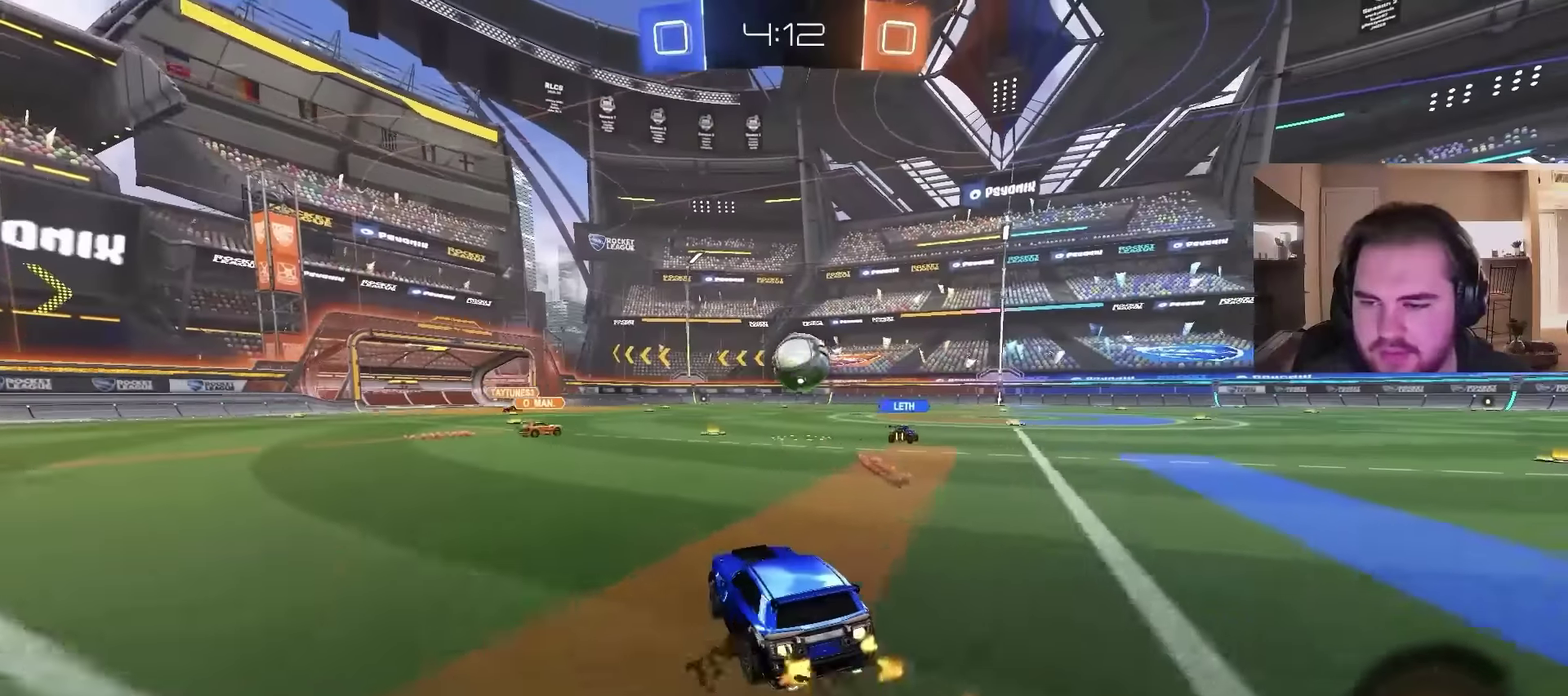
Gameplay with a controller (PlayStation layout); each line is a JSON object with the inputs held at the frame after it. "events" lists button and stick changes between this image and that frame as [ms after this image, input, new state], when the widget could be followed in between. Not read: L1.
{"buttons": ["CIRCLE", "R2"], "left_stick": "up-right", "right_stick": "center", "events": [[266, "left_stick", "center"], [466, "left_stick", "up-right"]]}
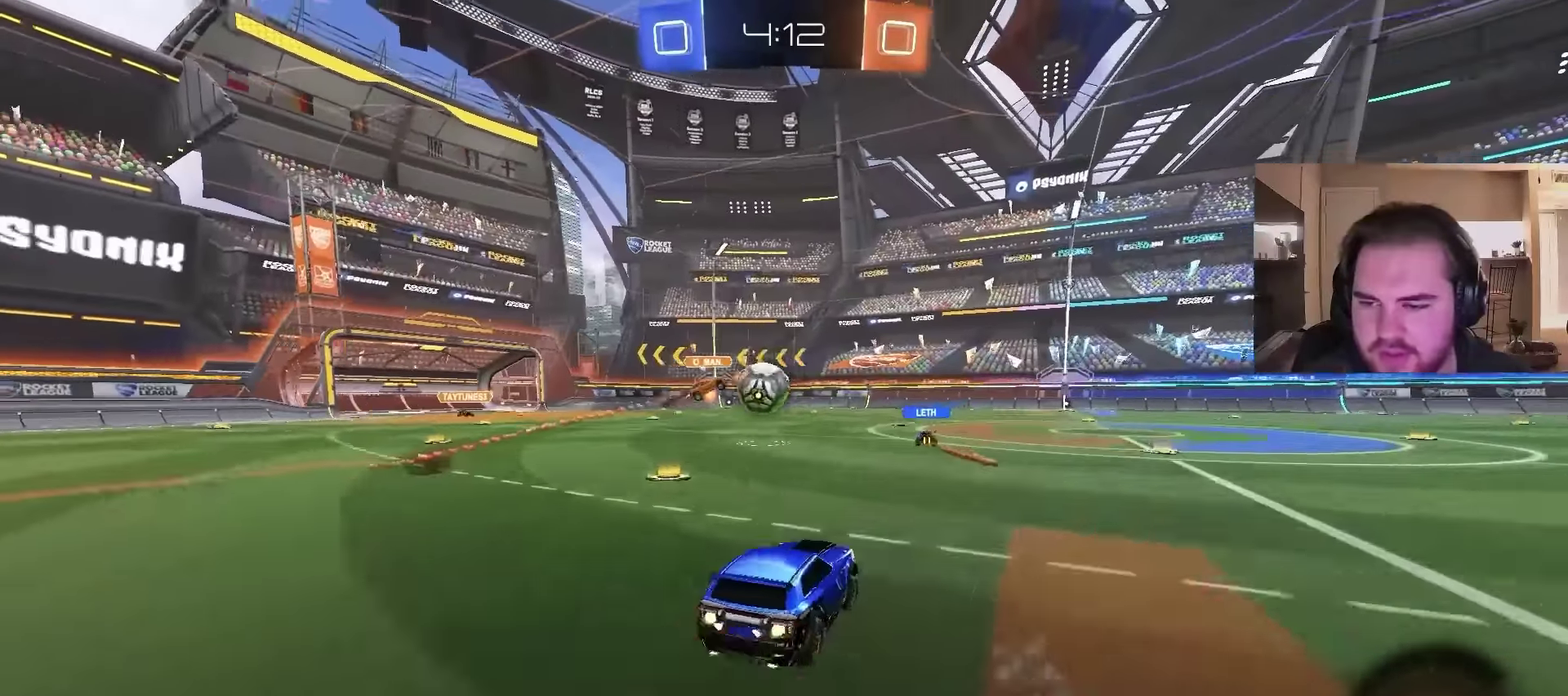
{"buttons": ["R2"], "left_stick": "down-right", "right_stick": "center", "events": [[33, "CROSS", "down"], [133, "left_stick", "down"], [200, "CROSS", "up"], [266, "left_stick", "down-right"], [366, "CIRCLE", "up"]]}
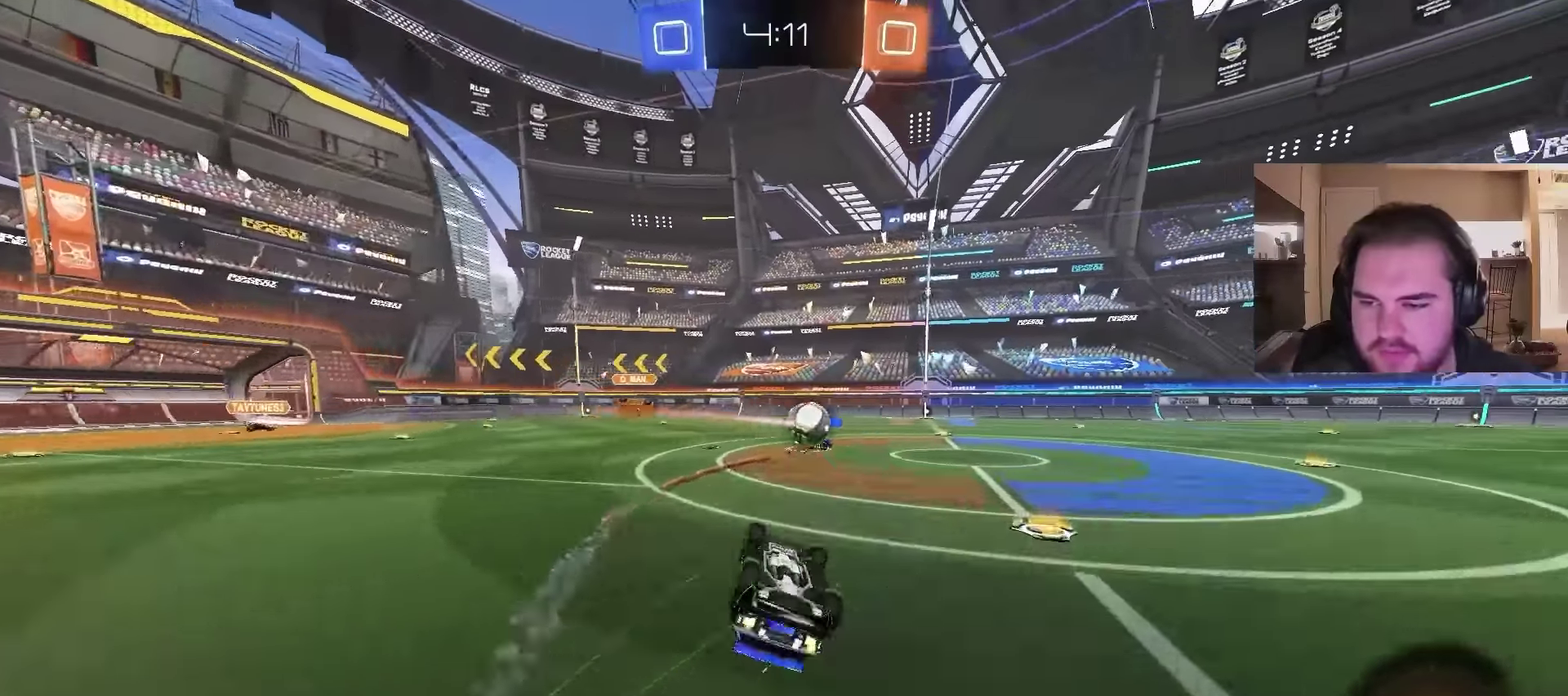
{"buttons": ["R2"], "left_stick": "center", "right_stick": "center", "events": [[333, "left_stick", "center"]]}
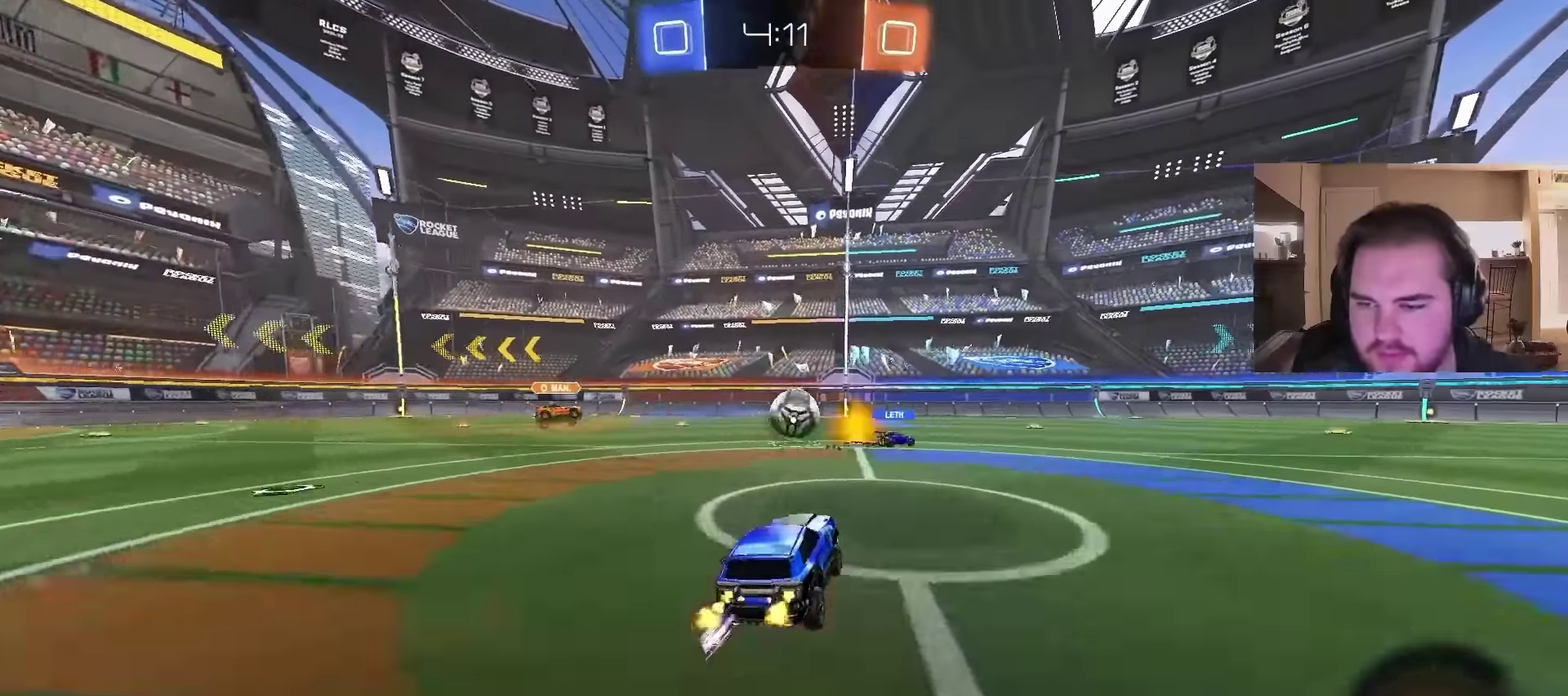
{"buttons": ["CROSS", "CIRCLE", "R2"], "left_stick": "center", "right_stick": "center", "events": [[33, "left_stick", "right"], [400, "CIRCLE", "down"], [400, "left_stick", "center"], [500, "CROSS", "down"]]}
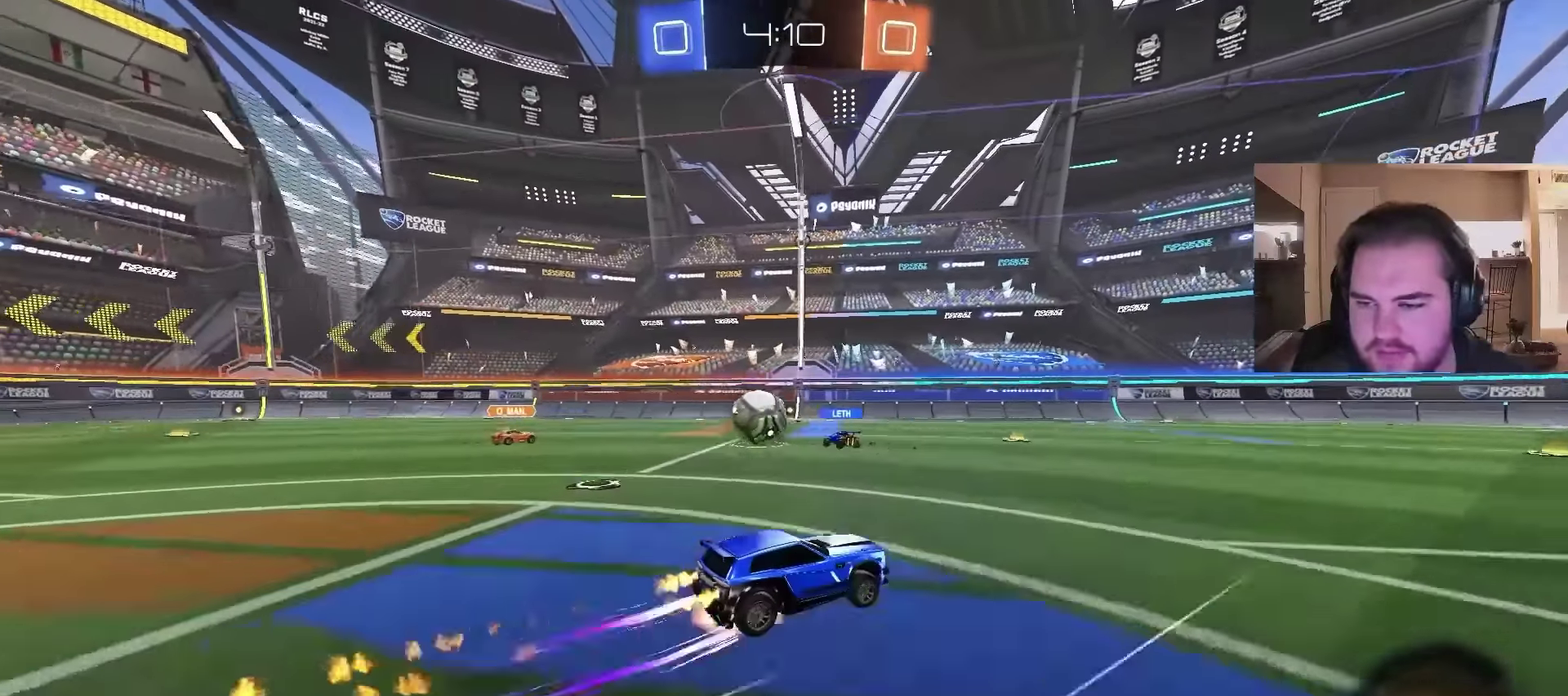
{"buttons": ["TRIANGLE", "R2"], "left_stick": "center", "right_stick": "center", "events": [[66, "left_stick", "up"], [300, "CIRCLE", "up"], [300, "CROSS", "up"], [366, "left_stick", "center"], [433, "TRIANGLE", "down"]]}
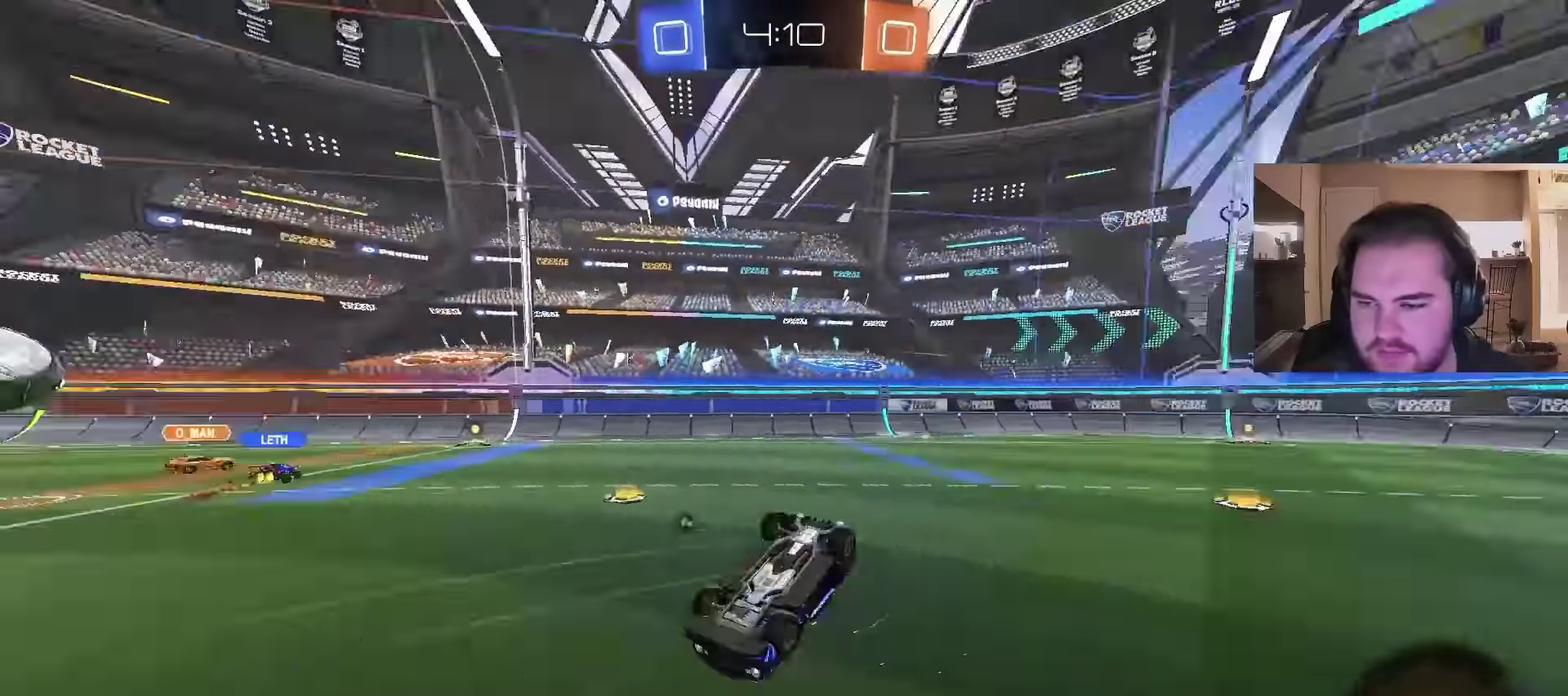
{"buttons": ["CROSS", "CIRCLE", "R2"], "left_stick": "down", "right_stick": "center", "events": [[33, "TRIANGLE", "up"], [333, "CIRCLE", "down"], [333, "CROSS", "down"], [400, "left_stick", "down-right"], [466, "left_stick", "down"]]}
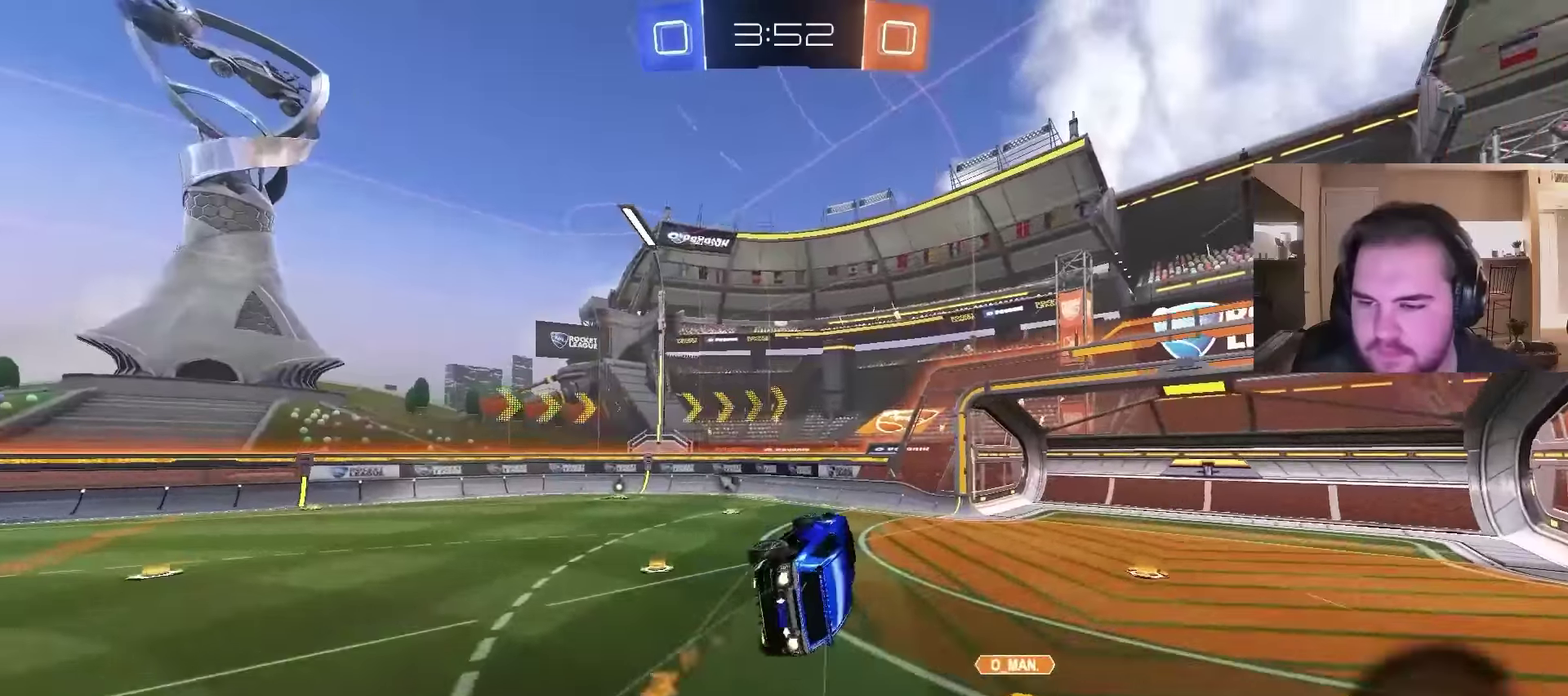
{"buttons": ["CIRCLE", "R2"], "left_stick": "down", "right_stick": "center", "events": [[100, "CROSS", "up"], [133, "TRIANGLE", "down"], [333, "TRIANGLE", "up"]]}